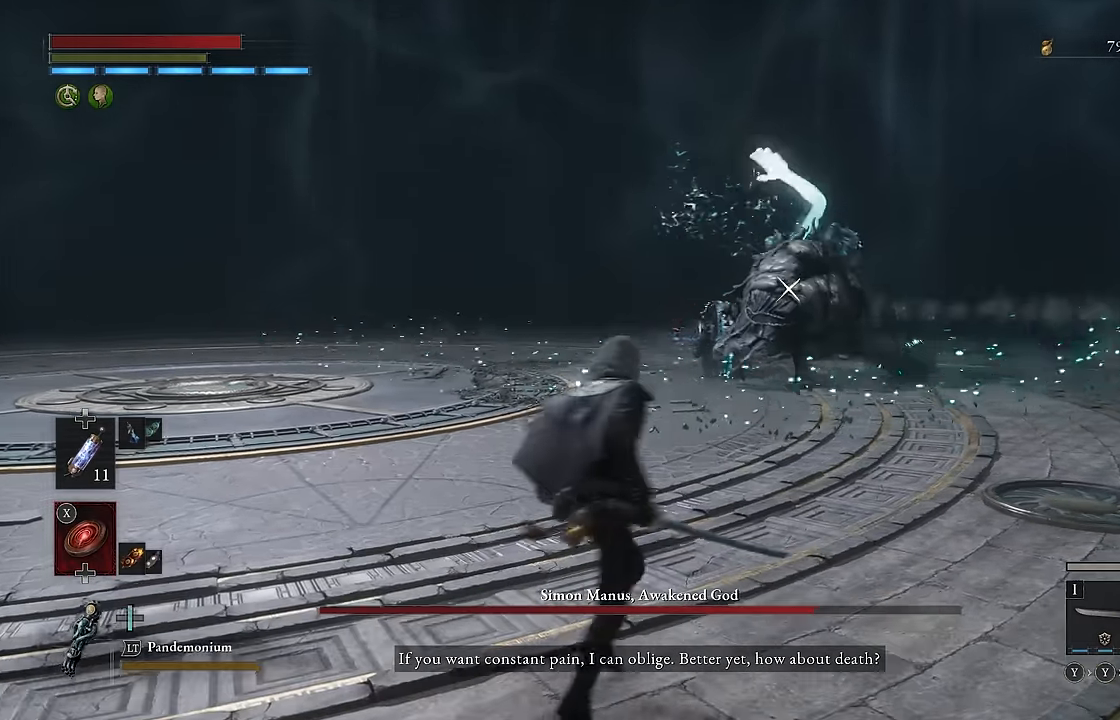
Gameplay with a controller (Xbox layout); each line is a JSON object with the inputs held at the frame after it. "events" lists button and stick changes between this image and that frame as [ms after this image, input, new state], when the widget could be followed in between.
{"buttons": ["B"], "left_stick": "up-right", "right_stick": "center", "events": []}
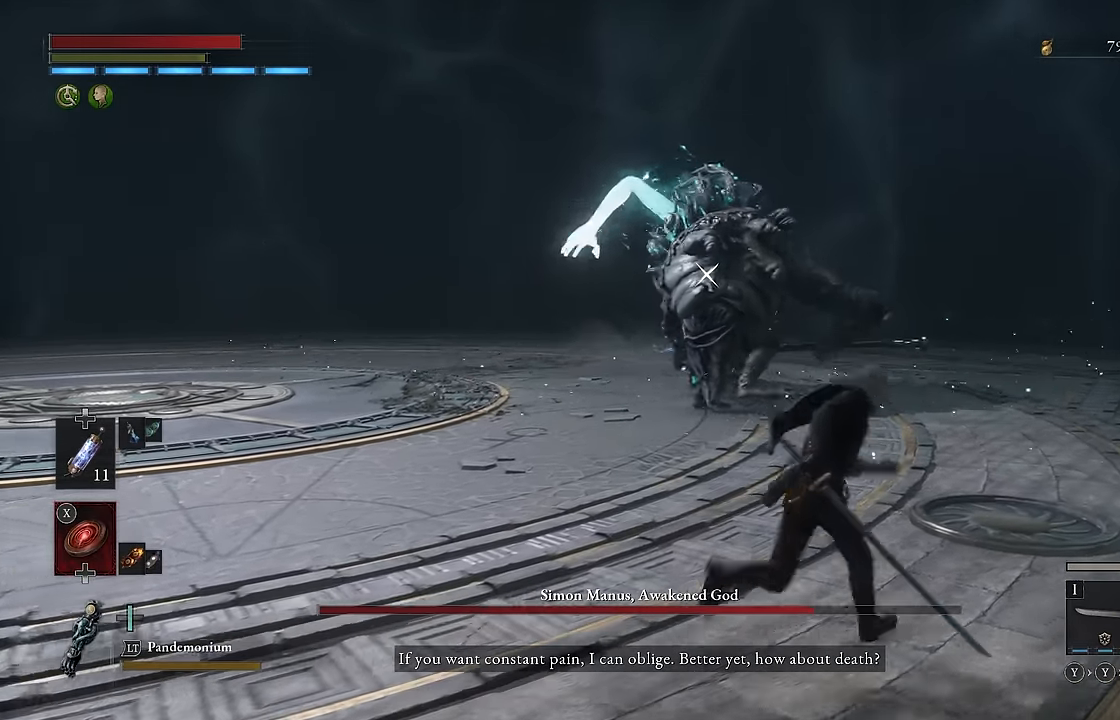
{"buttons": ["B"], "left_stick": "up-right", "right_stick": "center", "events": []}
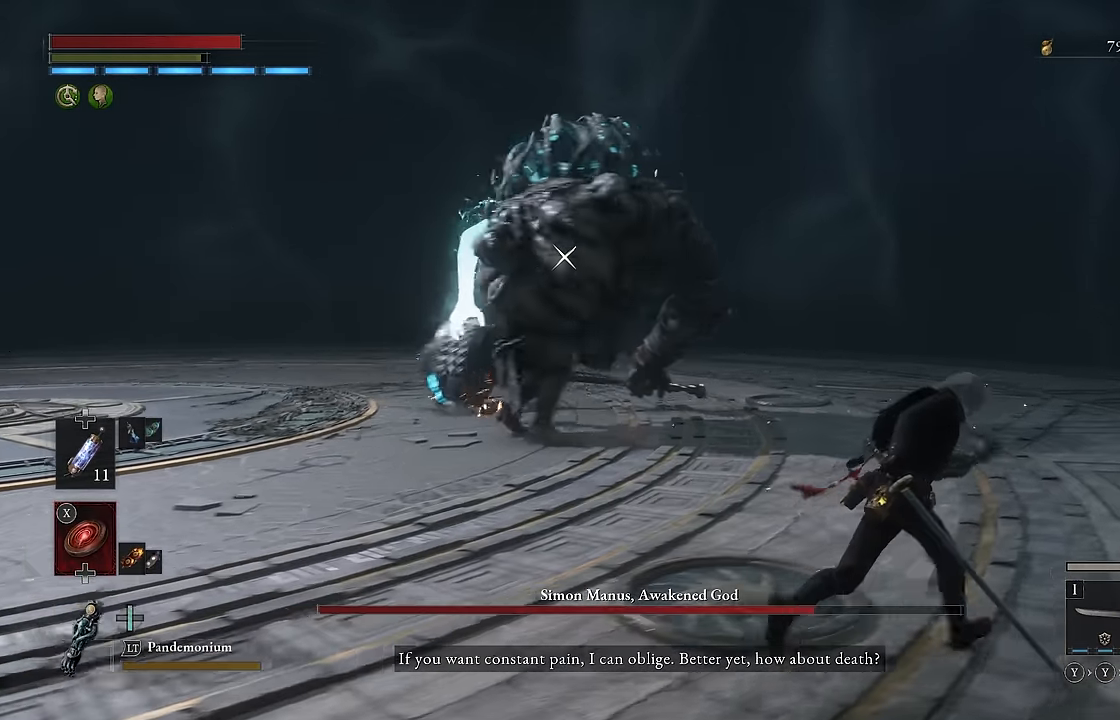
{"buttons": ["B"], "left_stick": "up-left", "right_stick": "center", "events": [[233, "left_stick", "up"], [367, "left_stick", "up-left"]]}
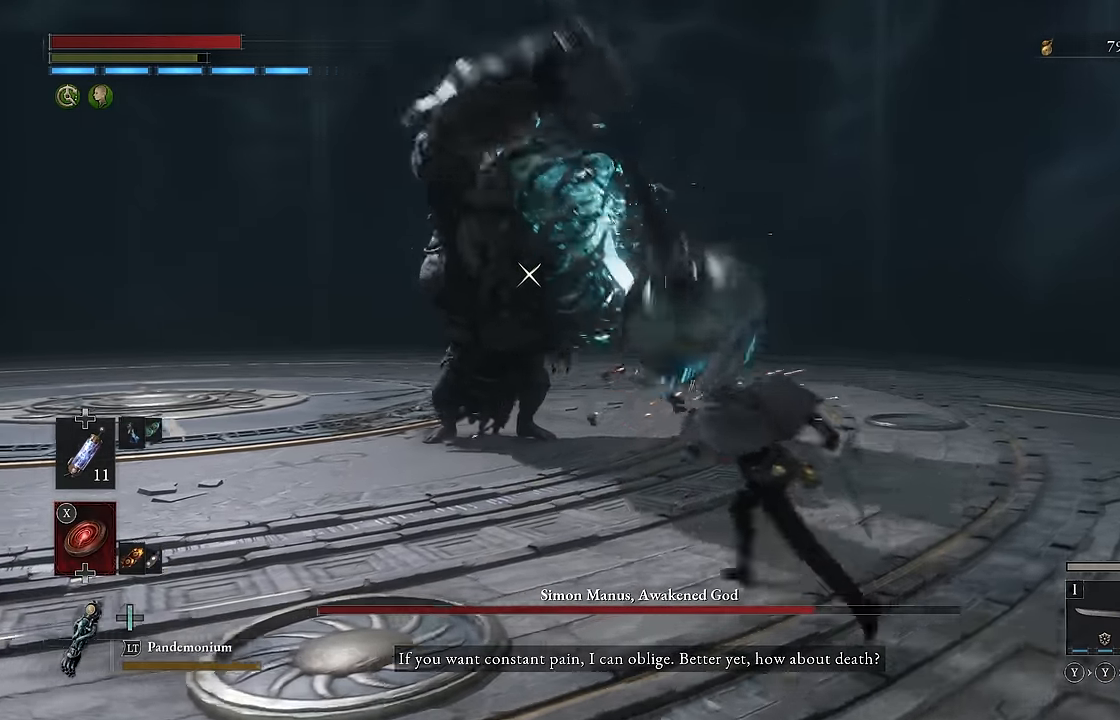
{"buttons": [], "left_stick": "up", "right_stick": "center", "events": [[100, "left_stick", "left"], [333, "left_stick", "up-left"], [400, "B", "up"], [467, "left_stick", "up"]]}
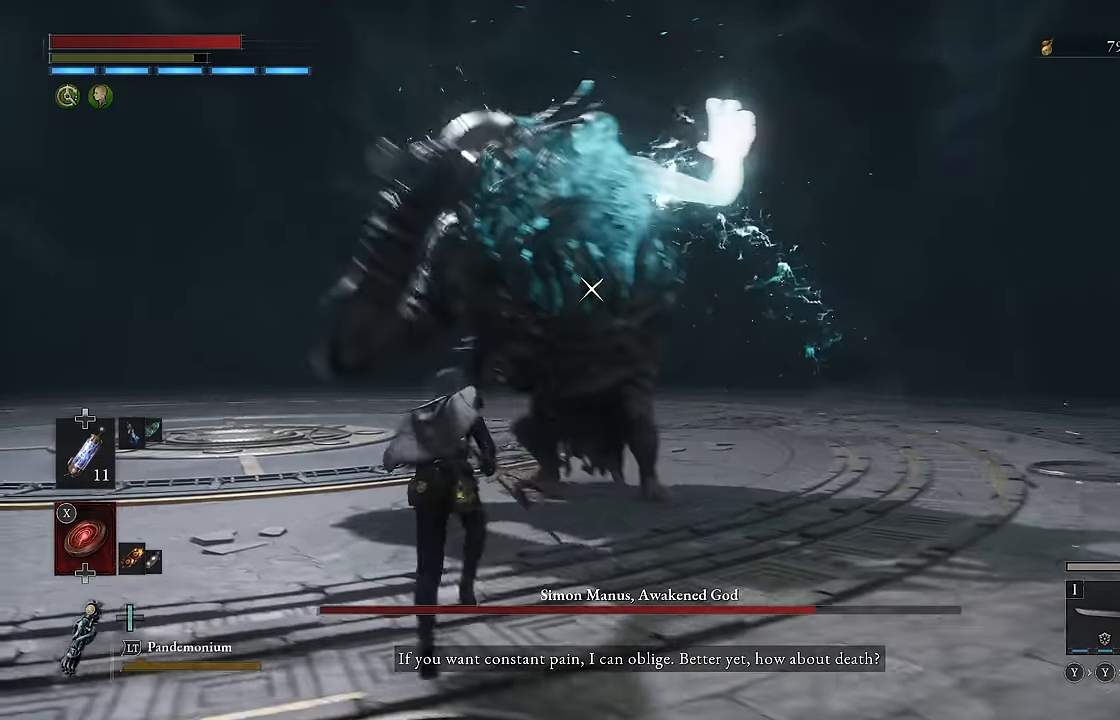
{"buttons": [], "left_stick": "right", "right_stick": "center", "events": [[100, "left_stick", "up-right"], [317, "left_stick", "right"]]}
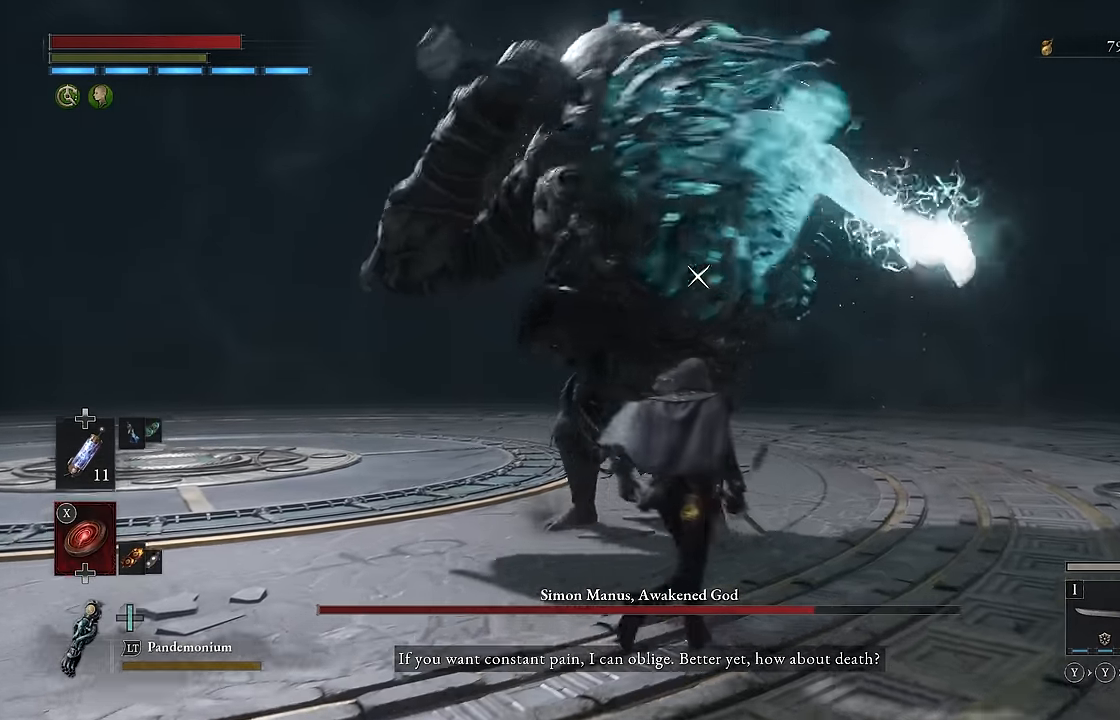
{"buttons": [], "left_stick": "up-left", "right_stick": "center", "events": [[167, "left_stick", "up"], [367, "left_stick", "up-left"]]}
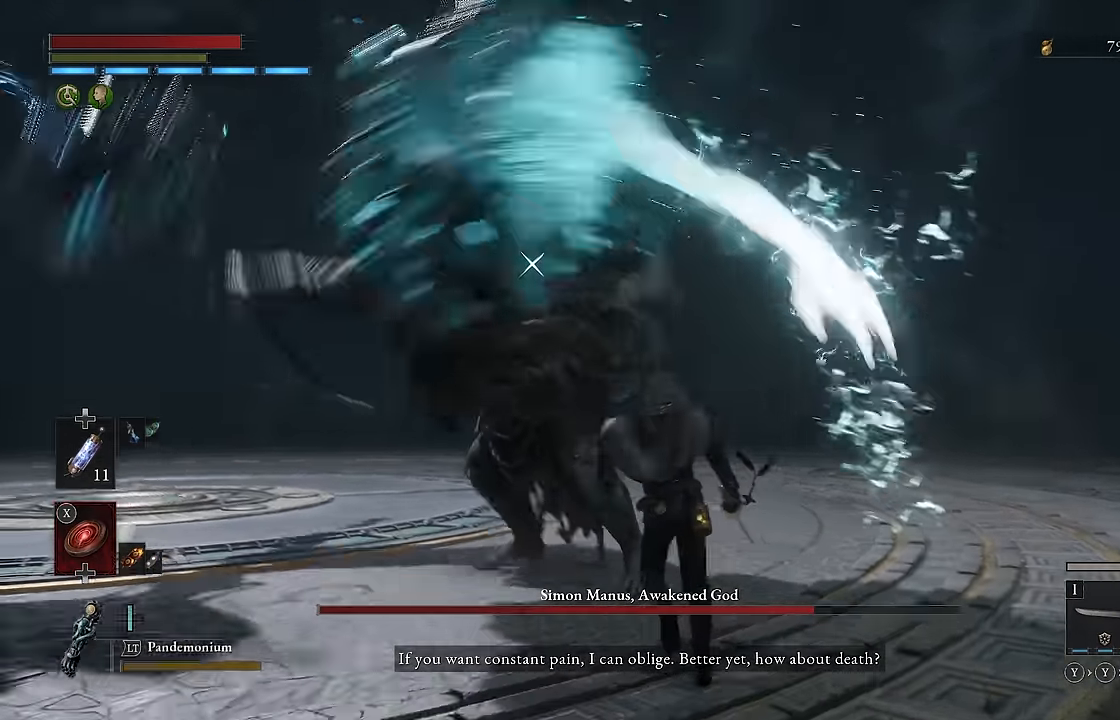
{"buttons": ["R2"], "left_stick": "up", "right_stick": "center", "events": [[233, "left_stick", "up"], [350, "R2", "down"]]}
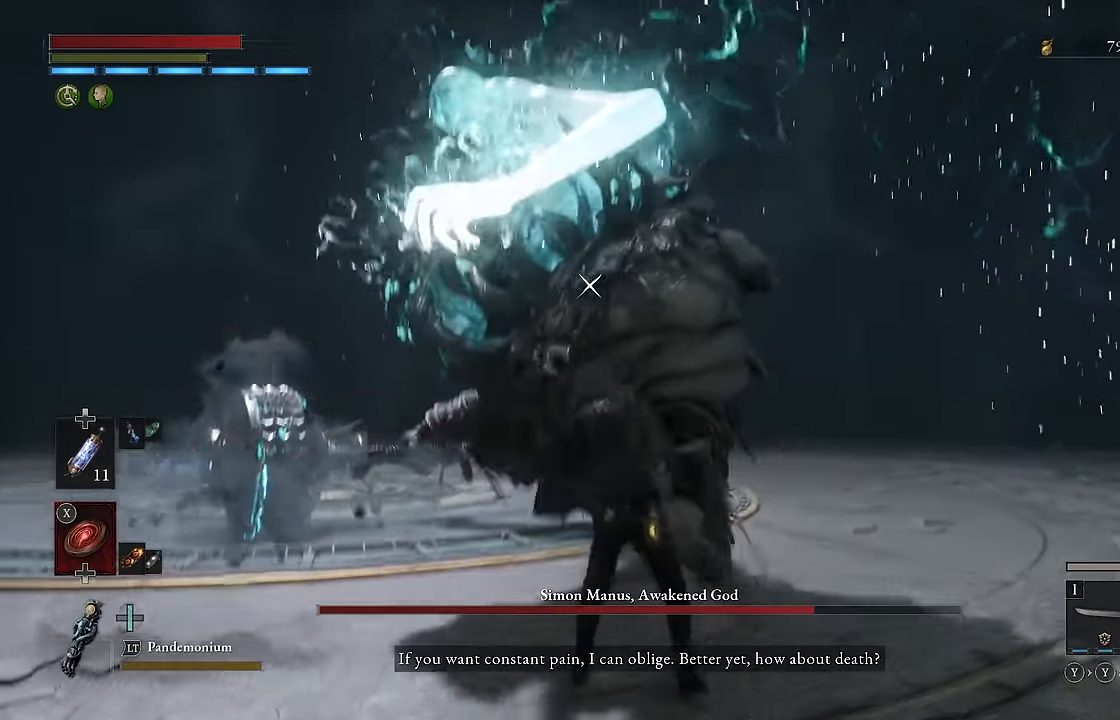
{"buttons": ["R2"], "left_stick": "up", "right_stick": "center", "events": [[150, "left_stick", "center"], [300, "left_stick", "up"]]}
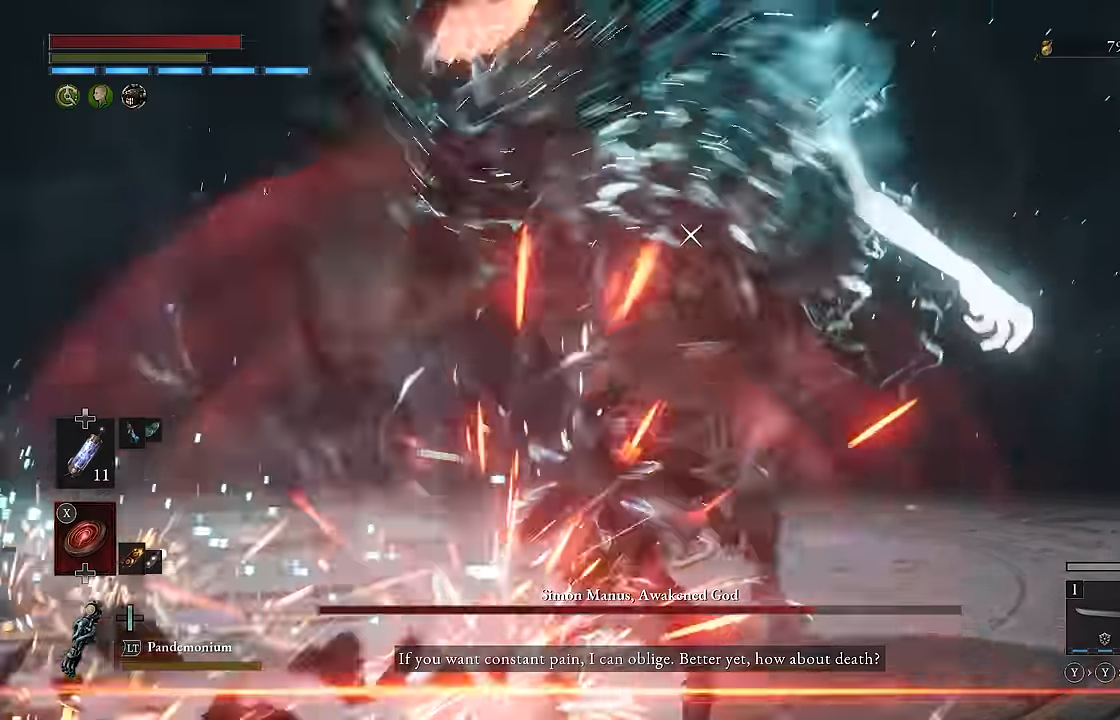
{"buttons": ["R2"], "left_stick": "center", "right_stick": "center", "events": [[216, "left_stick", "center"]]}
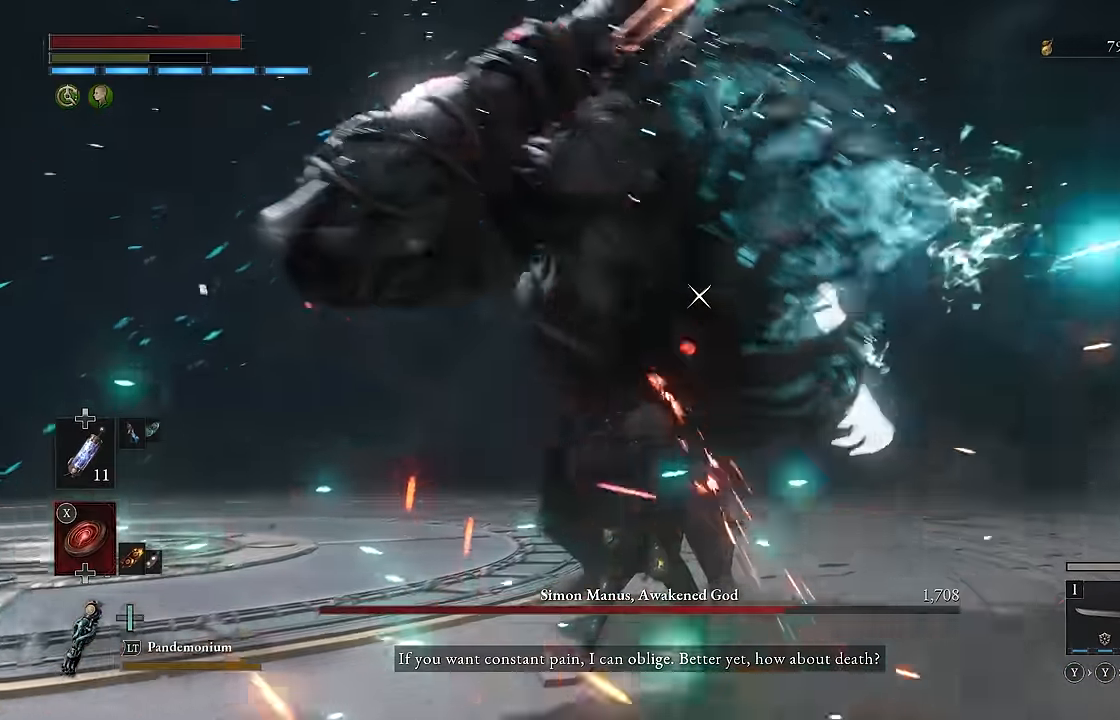
{"buttons": ["R2"], "left_stick": "center", "right_stick": "center", "events": [[16, "R2", "up"], [166, "R2", "down"]]}
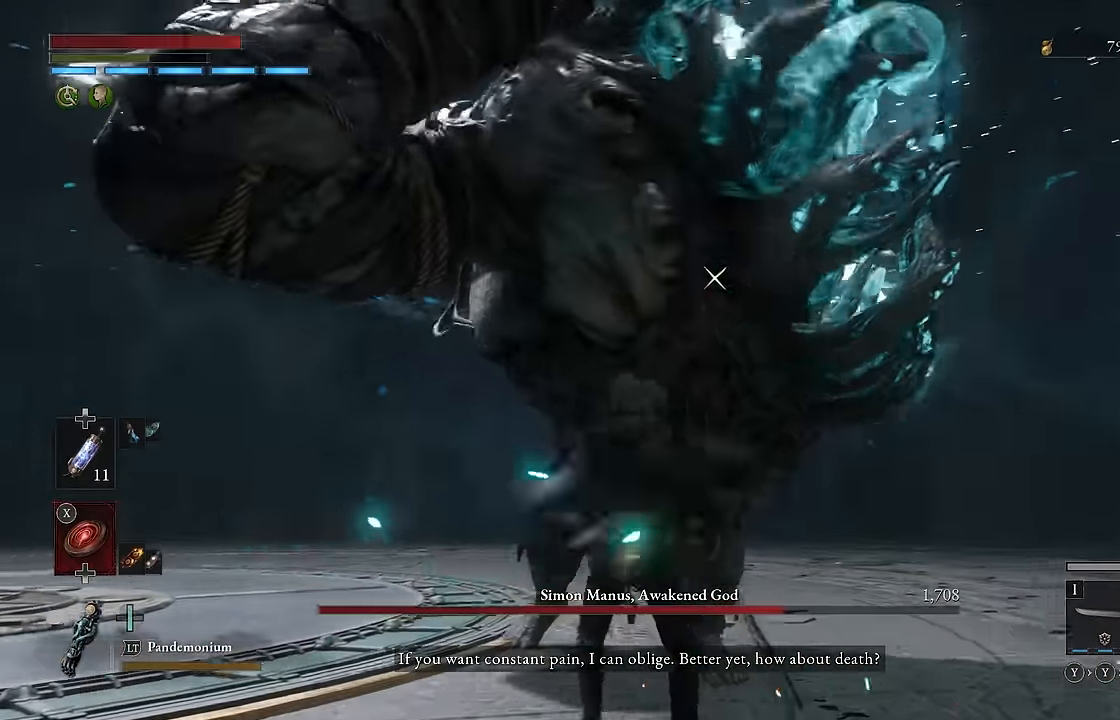
{"buttons": ["R2"], "left_stick": "center", "right_stick": "center", "events": []}
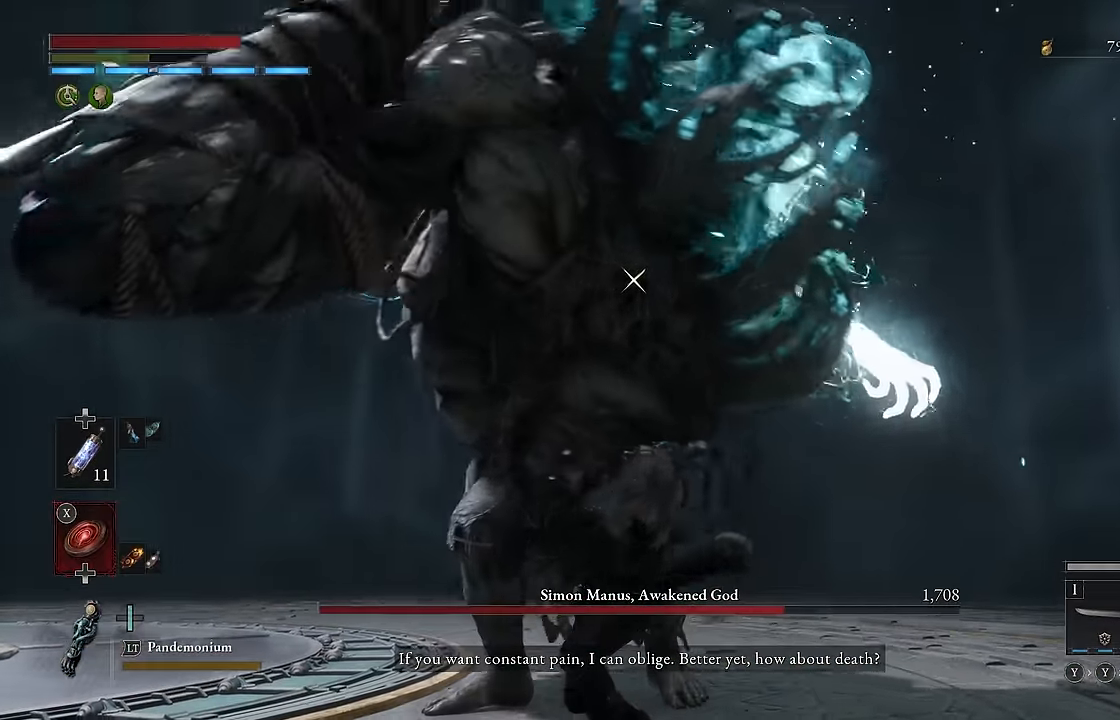
{"buttons": ["R2"], "left_stick": "center", "right_stick": "center", "events": []}
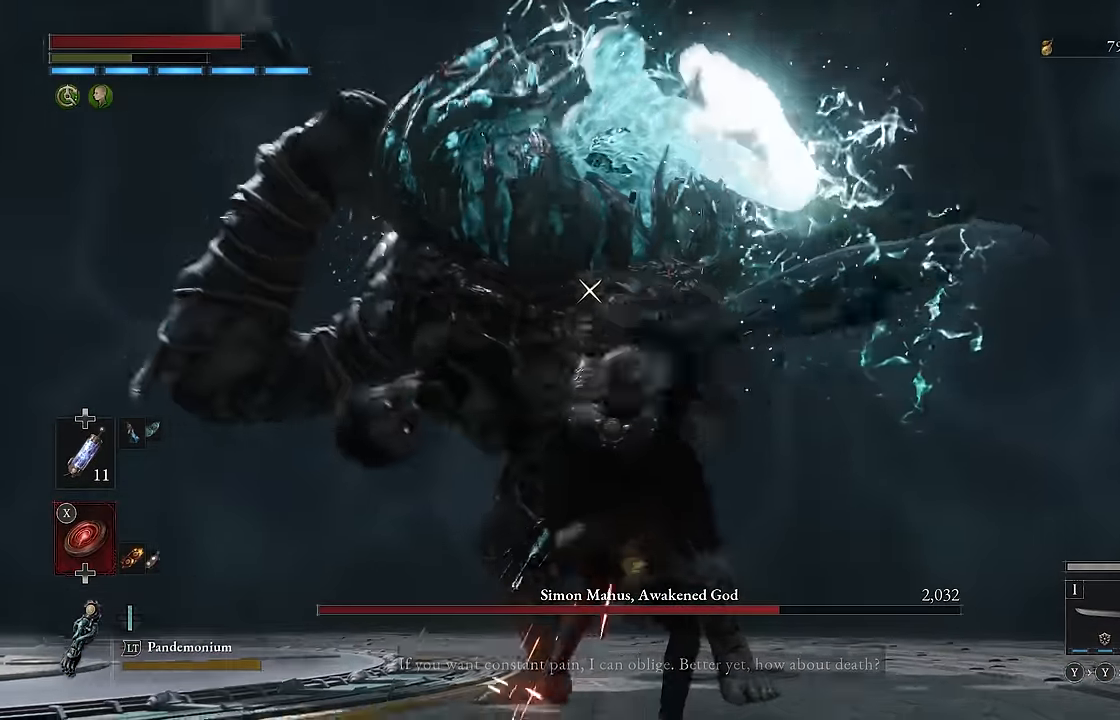
{"buttons": [], "left_stick": "down", "right_stick": "center", "events": [[66, "left_stick", "down"], [200, "R2", "up"]]}
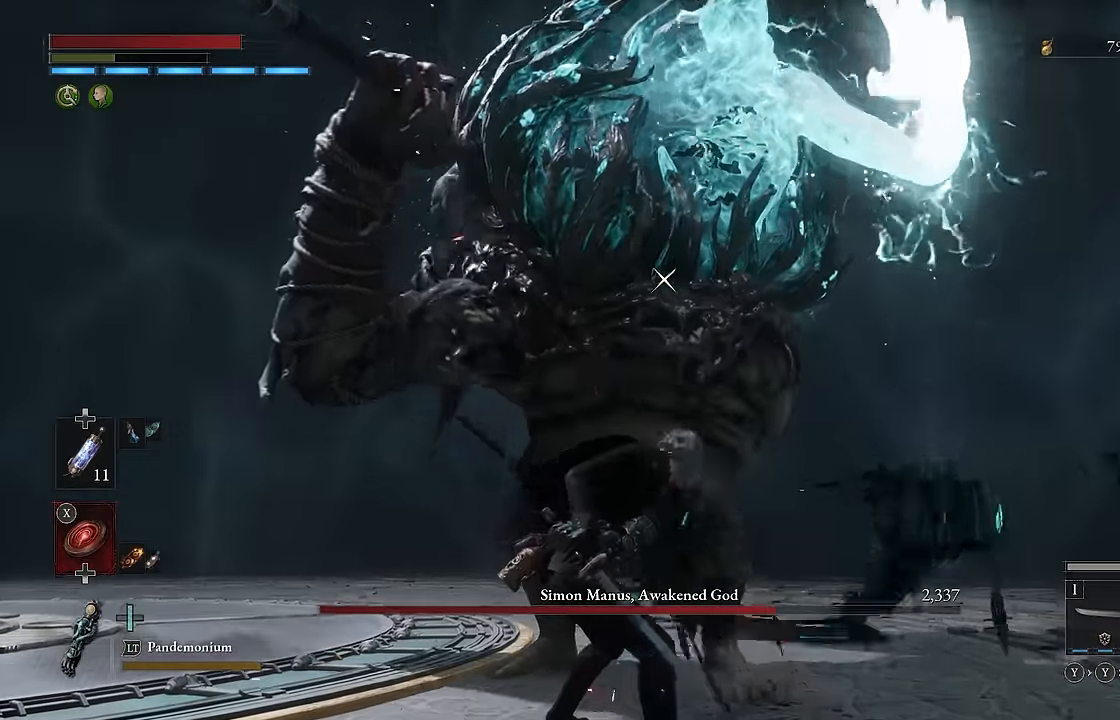
{"buttons": [], "left_stick": "up", "right_stick": "center", "events": [[133, "left_stick", "down-left"], [316, "left_stick", "up-left"], [483, "left_stick", "up"]]}
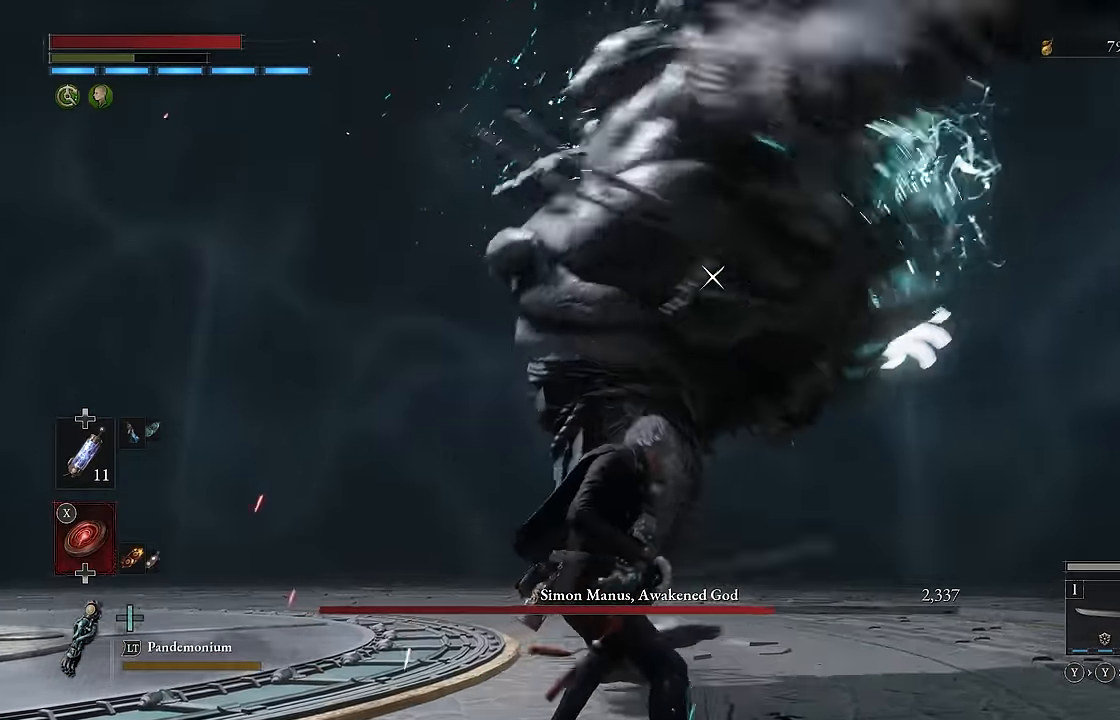
{"buttons": ["R2"], "left_stick": "up", "right_stick": "center"}
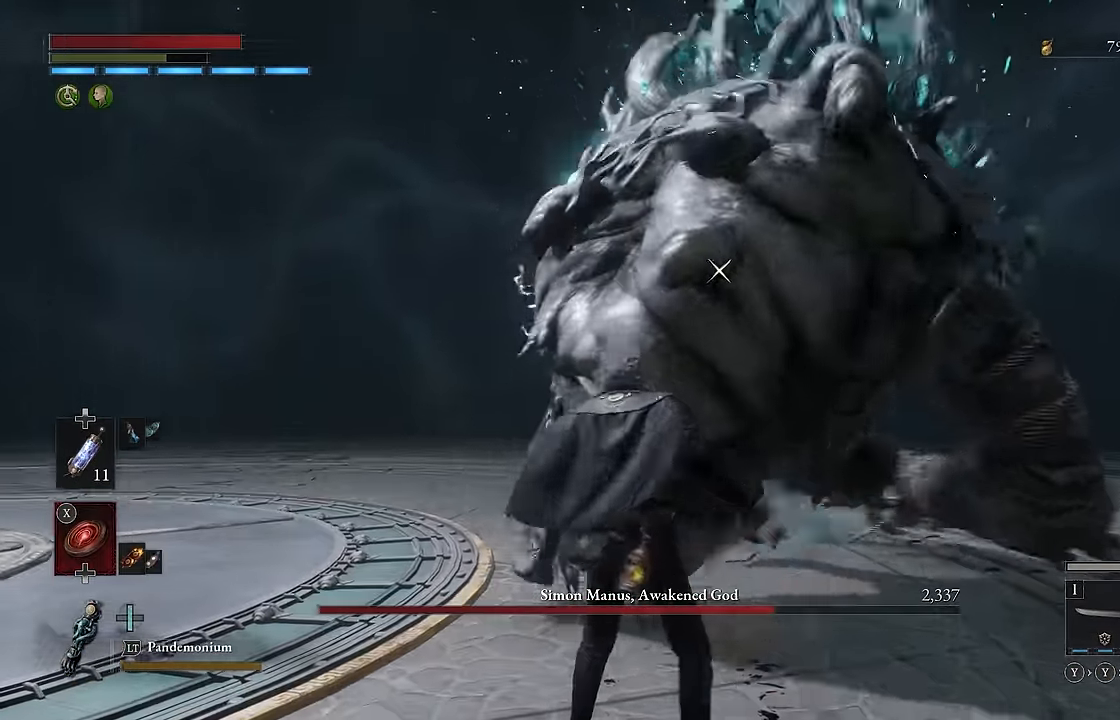
{"buttons": ["R2"], "left_stick": "center", "right_stick": "center", "events": [[383, "left_stick", "center"]]}
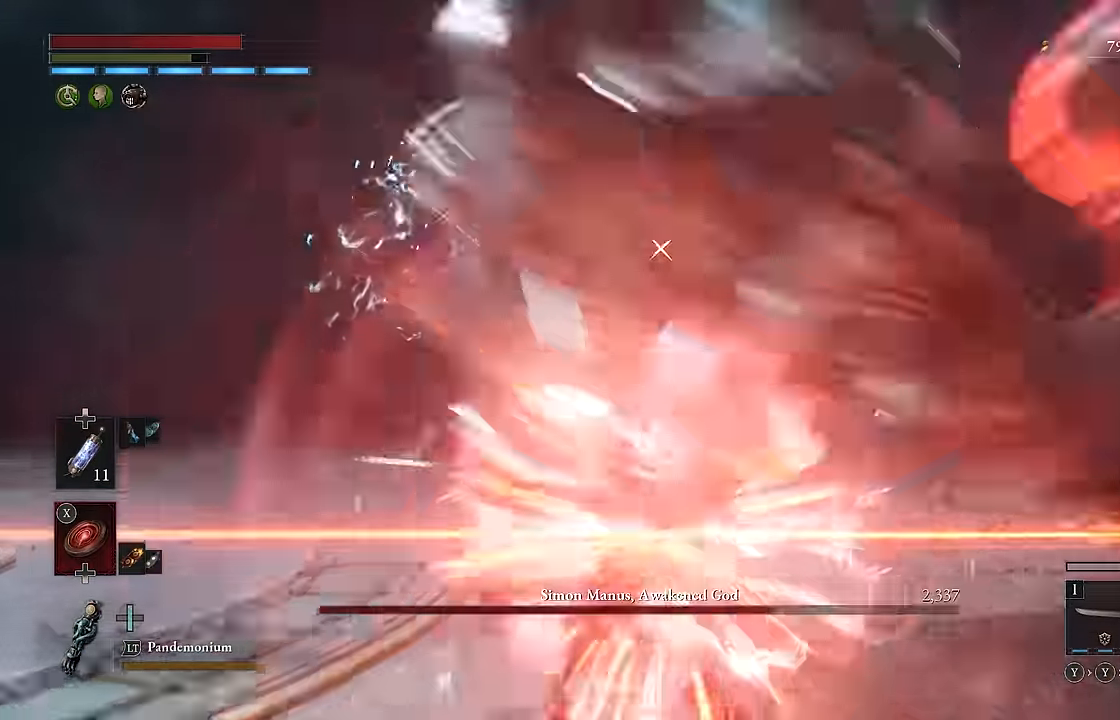
{"buttons": ["R2"], "left_stick": "center", "right_stick": "center", "events": []}
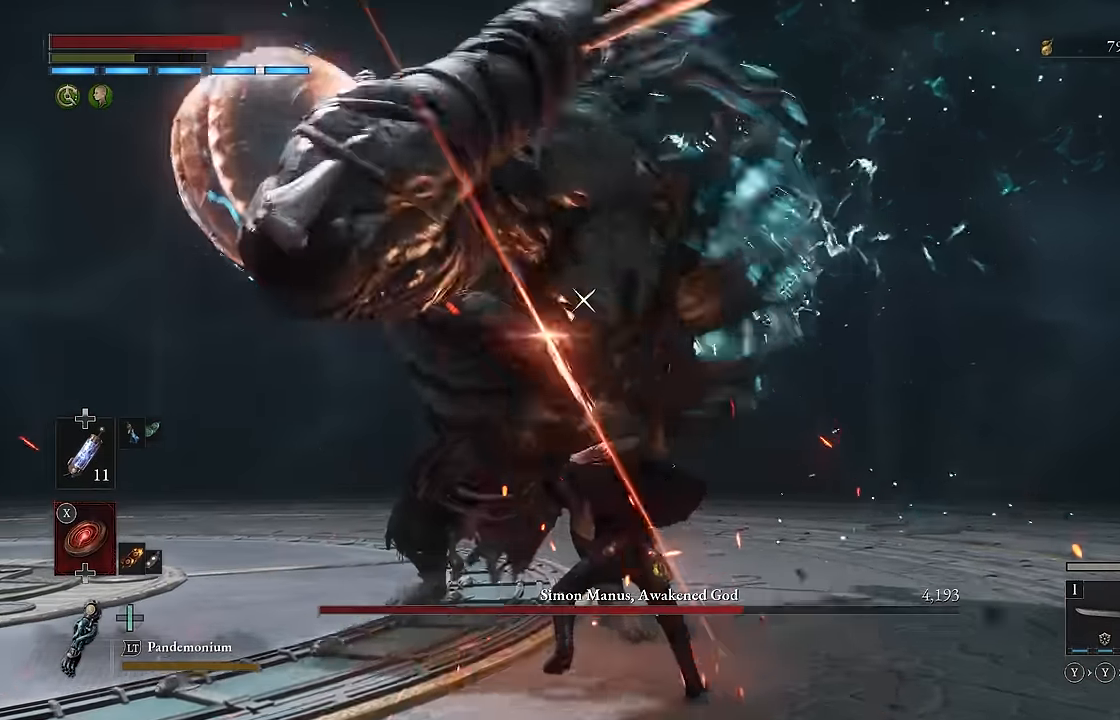
{"buttons": ["R2"], "left_stick": "center", "right_stick": "center", "events": [[166, "R2", "up"], [283, "R2", "down"]]}
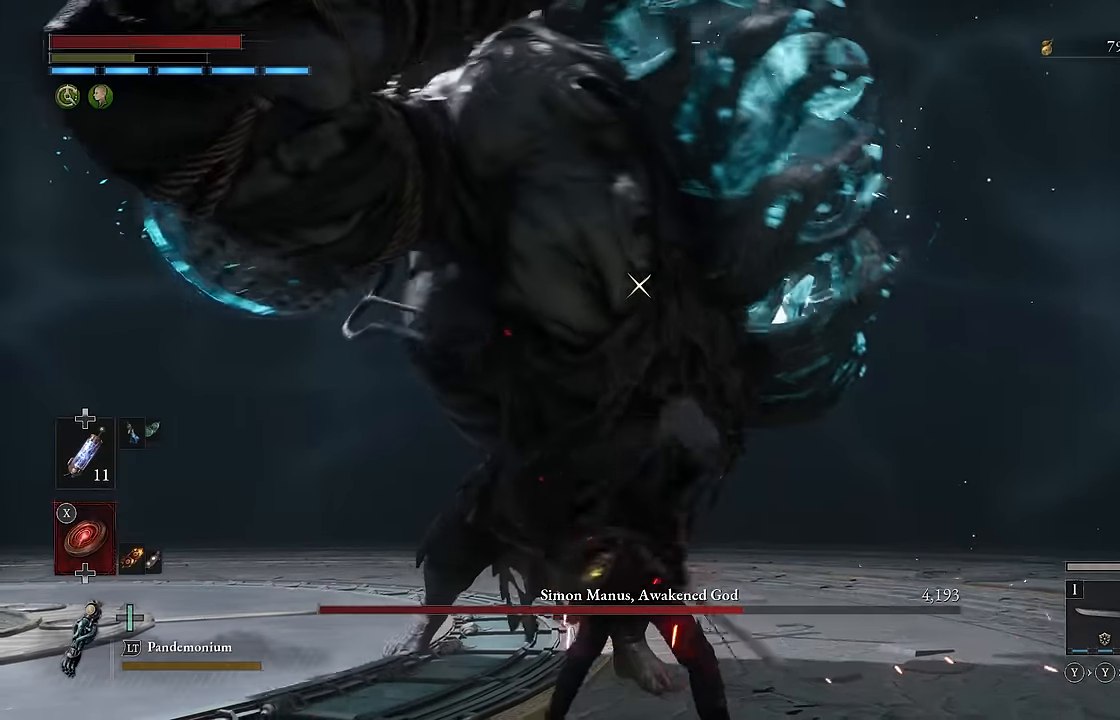
{"buttons": ["R2"], "left_stick": "center", "right_stick": "center", "events": []}
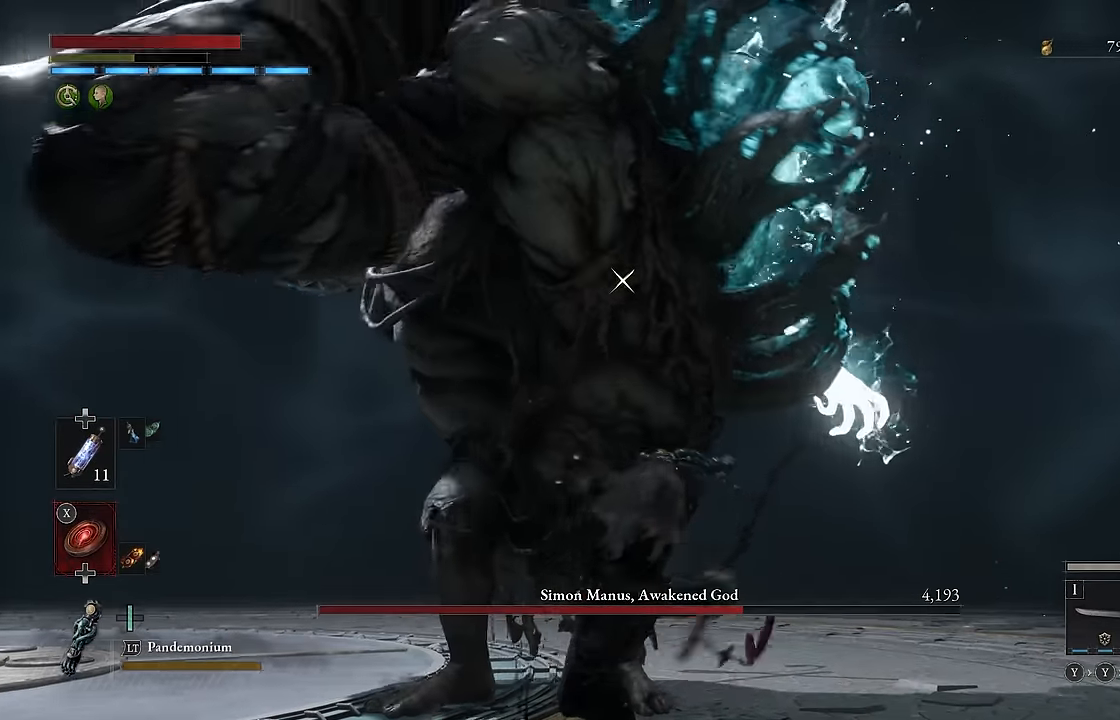
{"buttons": ["R2"], "left_stick": "center", "right_stick": "center", "events": []}
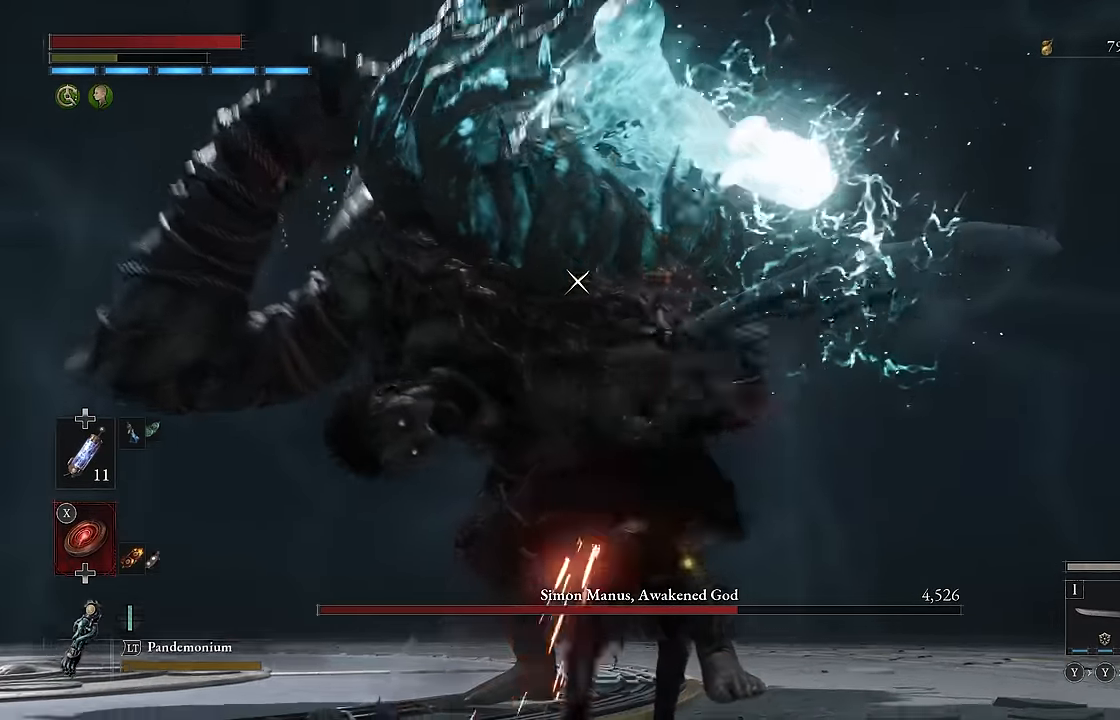
{"buttons": [], "left_stick": "down", "right_stick": "center", "events": [[416, "R2", "up"], [433, "left_stick", "down"]]}
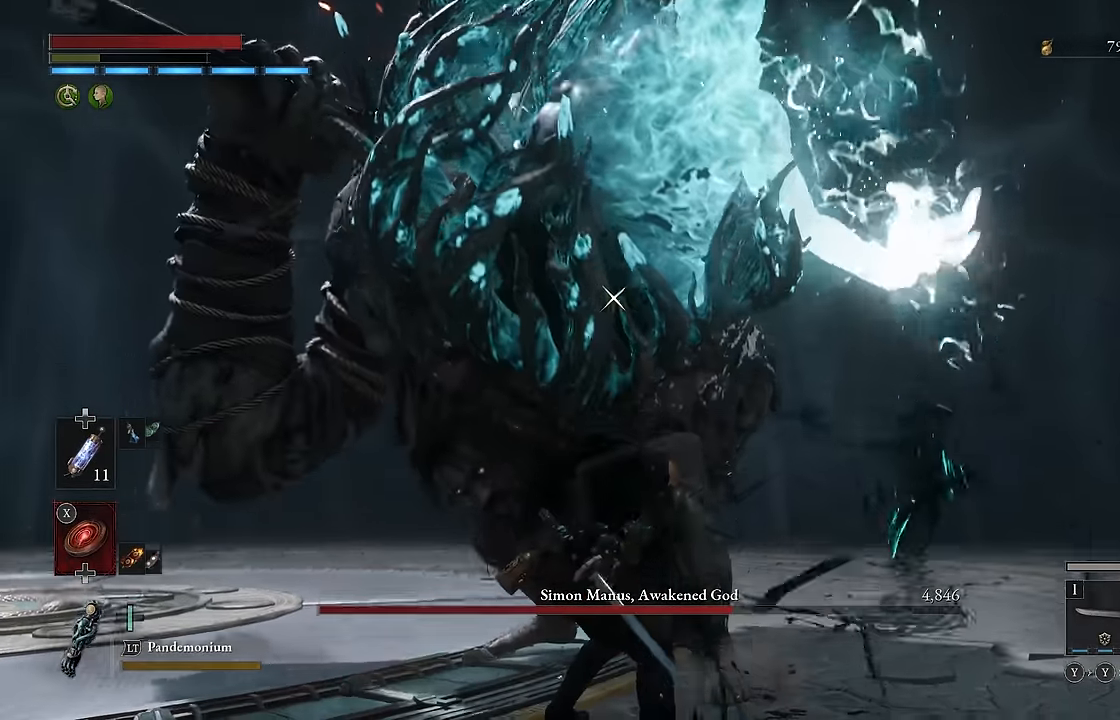
{"buttons": [], "left_stick": "down", "right_stick": "center", "events": []}
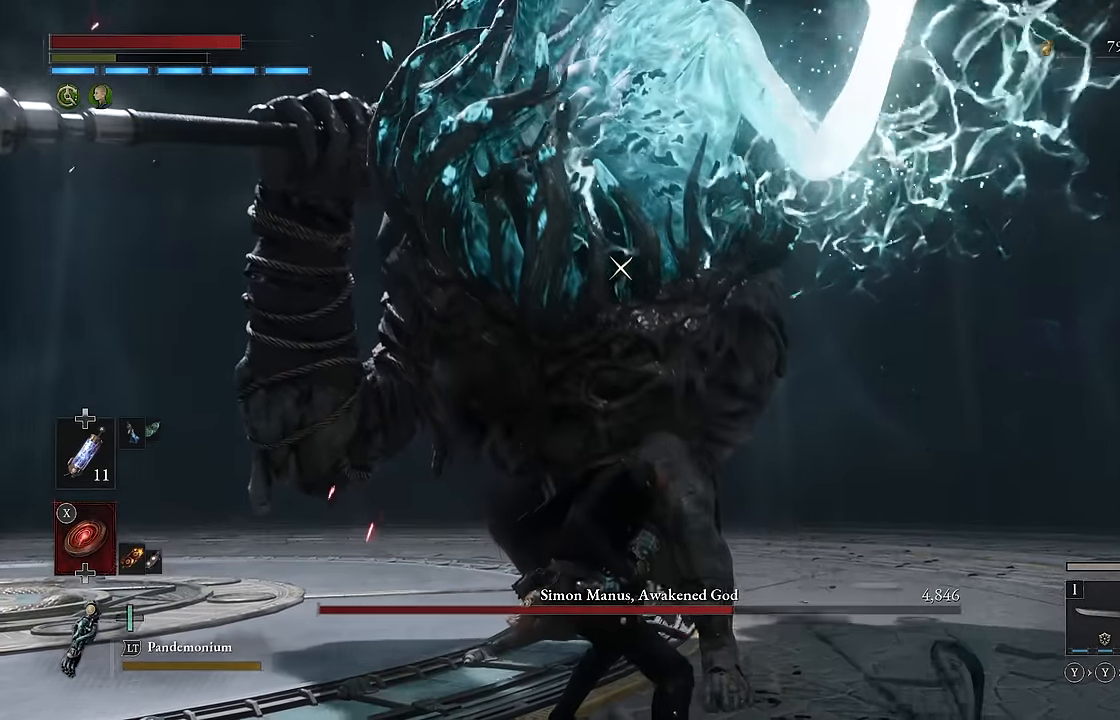
{"buttons": [], "left_stick": "right", "right_stick": "center", "events": [[116, "left_stick", "down-right"], [433, "left_stick", "right"]]}
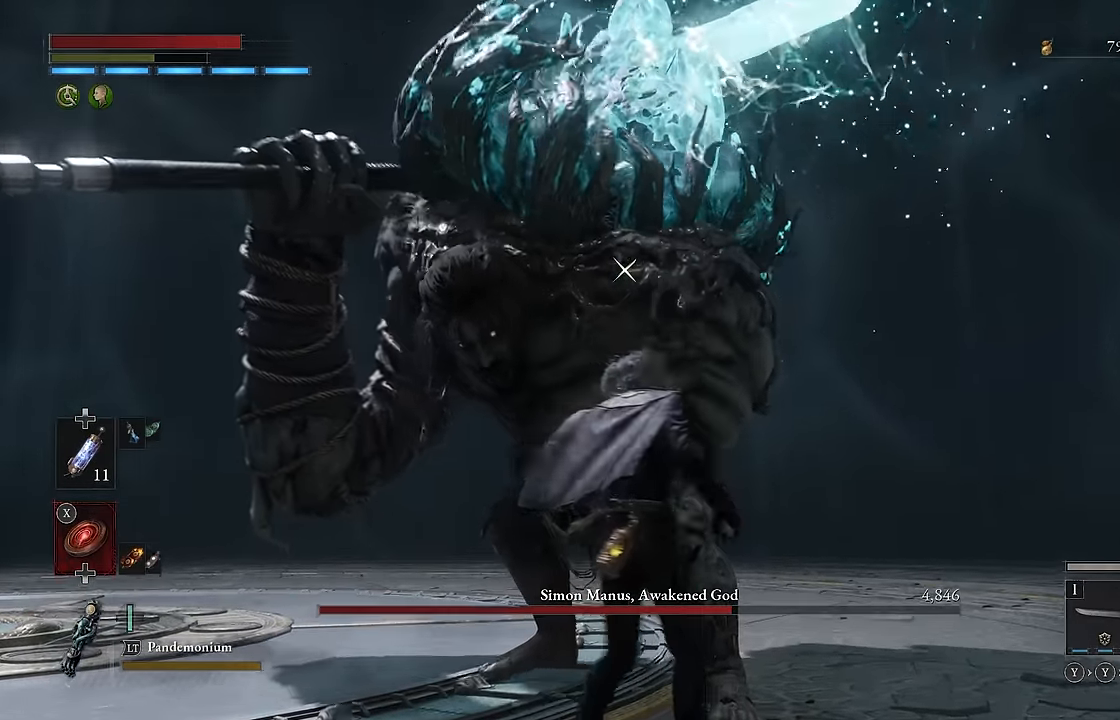
{"buttons": [], "left_stick": "right", "right_stick": "center", "events": []}
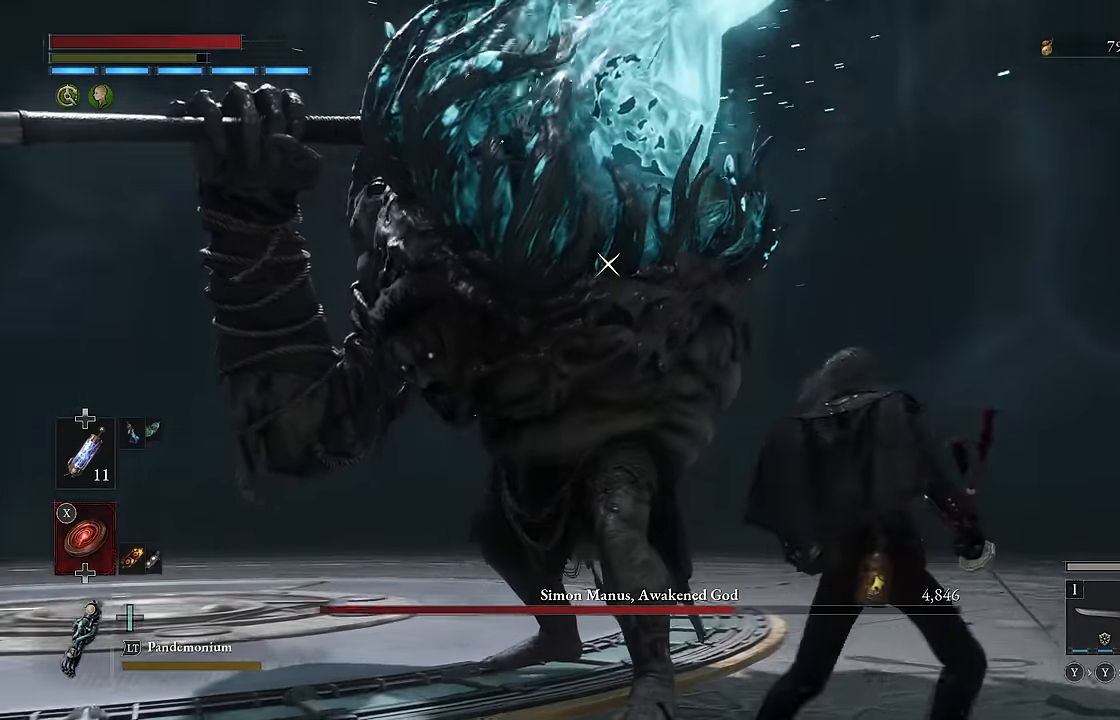
{"buttons": [], "left_stick": "right", "right_stick": "center", "events": [[333, "R1", "down"], [433, "R1", "up"]]}
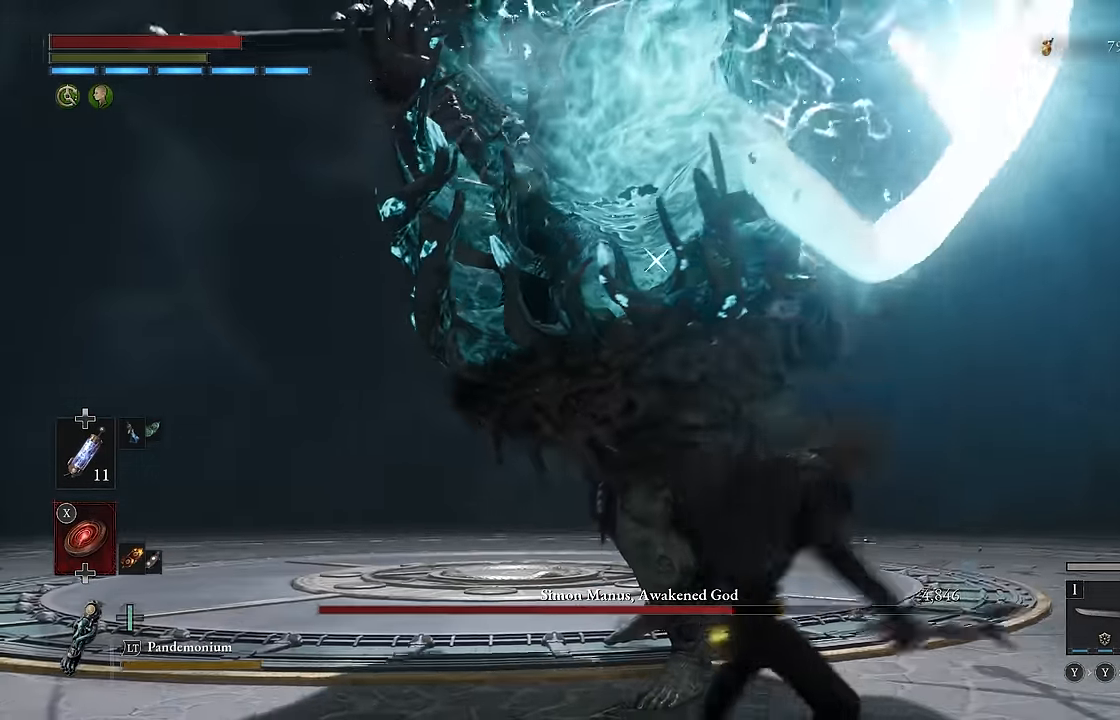
{"buttons": ["R1"], "left_stick": "right", "right_stick": "center", "events": [[416, "R1", "down"], [416, "R2", "down"], [466, "R2", "up"]]}
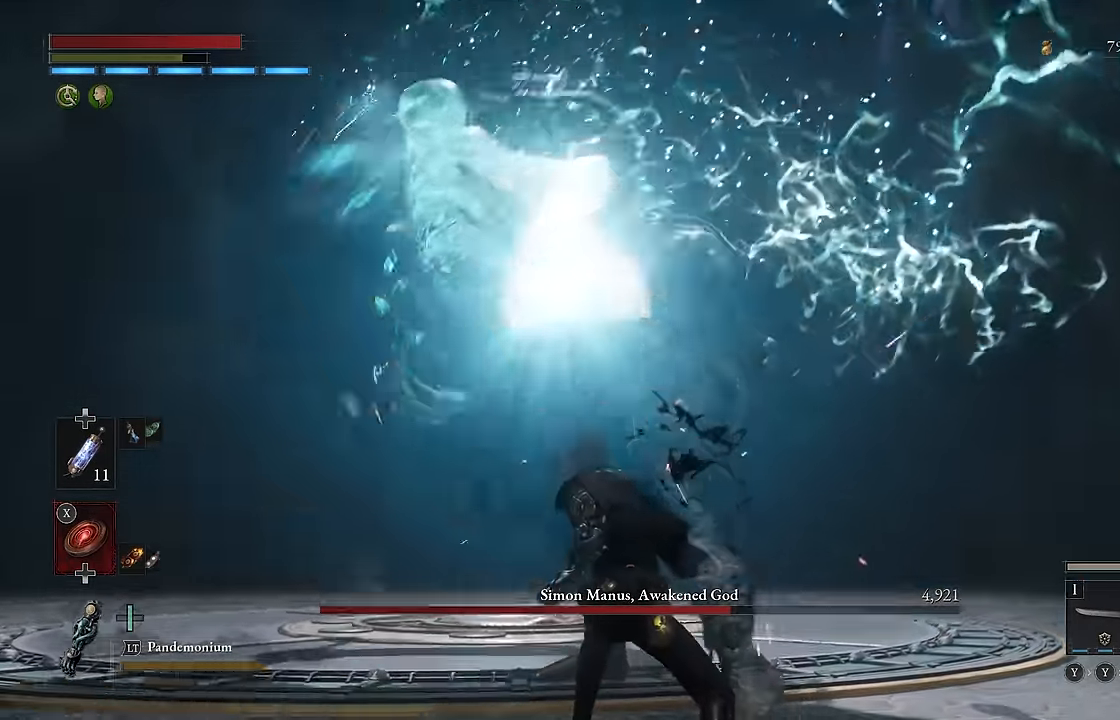
{"buttons": [], "left_stick": "up-right", "right_stick": "center", "events": [[16, "R1", "up"], [400, "left_stick", "up-right"]]}
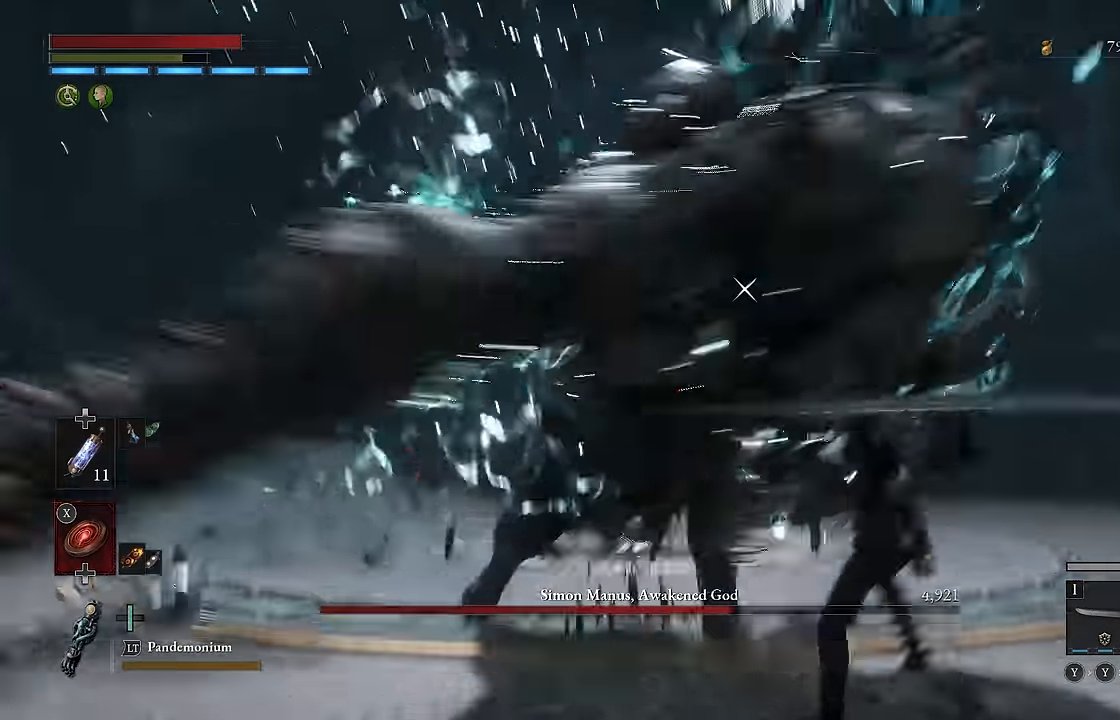
{"buttons": [], "left_stick": "up-right", "right_stick": "center", "events": [[250, "R1", "down"], [366, "R1", "up"]]}
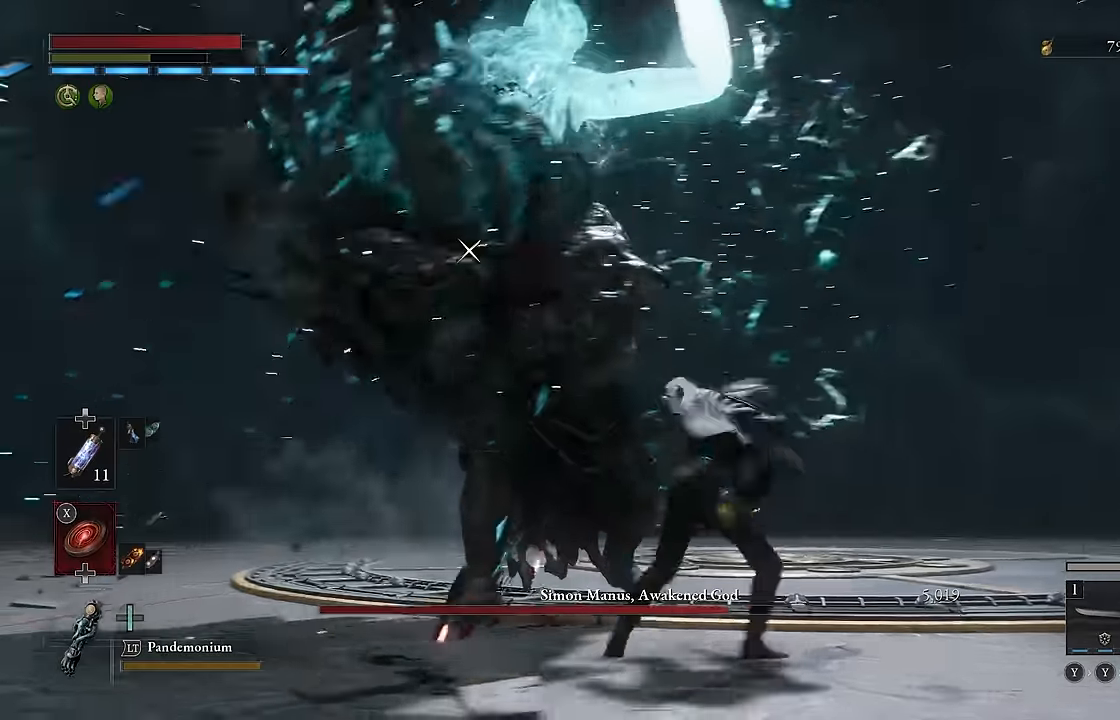
{"buttons": [], "left_stick": "down", "right_stick": "center", "events": [[266, "left_stick", "center"], [366, "left_stick", "down"]]}
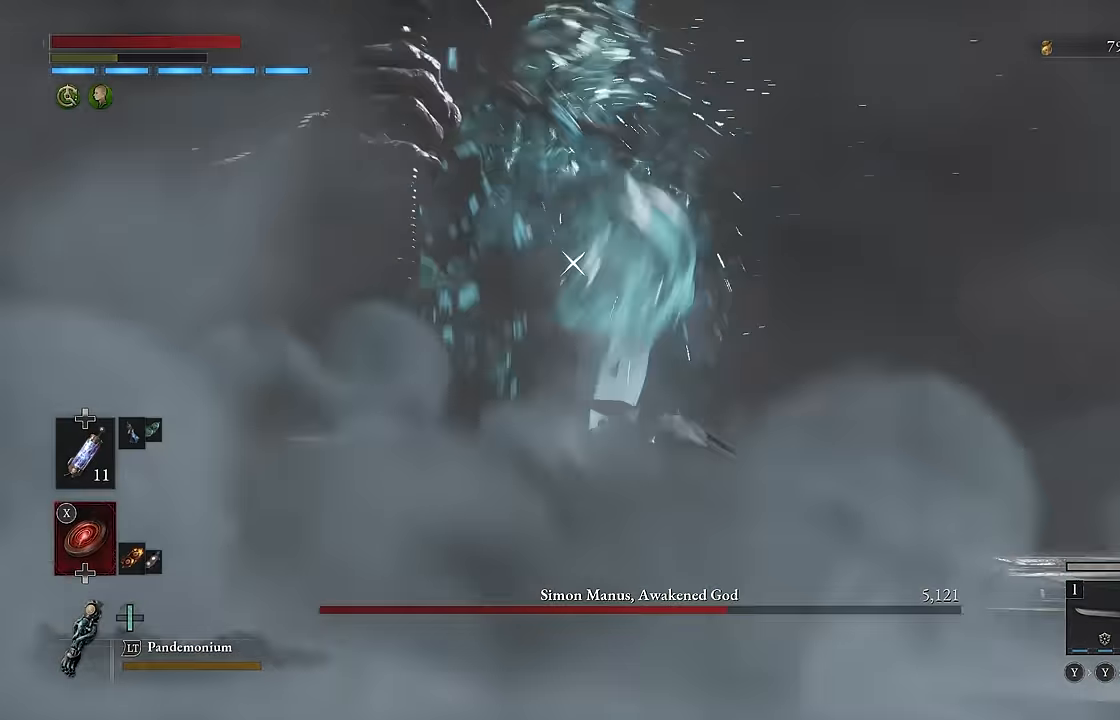
{"buttons": [], "left_stick": "down", "right_stick": "center", "events": [[66, "B", "down"], [166, "B", "up"]]}
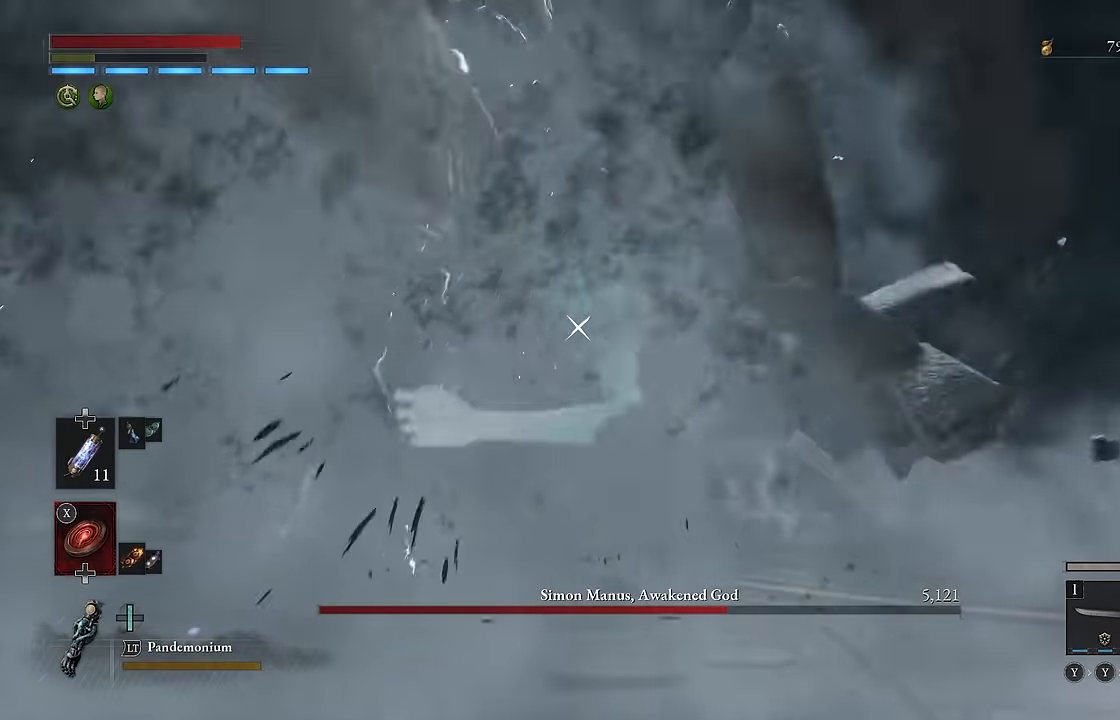
{"buttons": [], "left_stick": "down", "right_stick": "center", "events": [[216, "B", "down"], [333, "B", "up"]]}